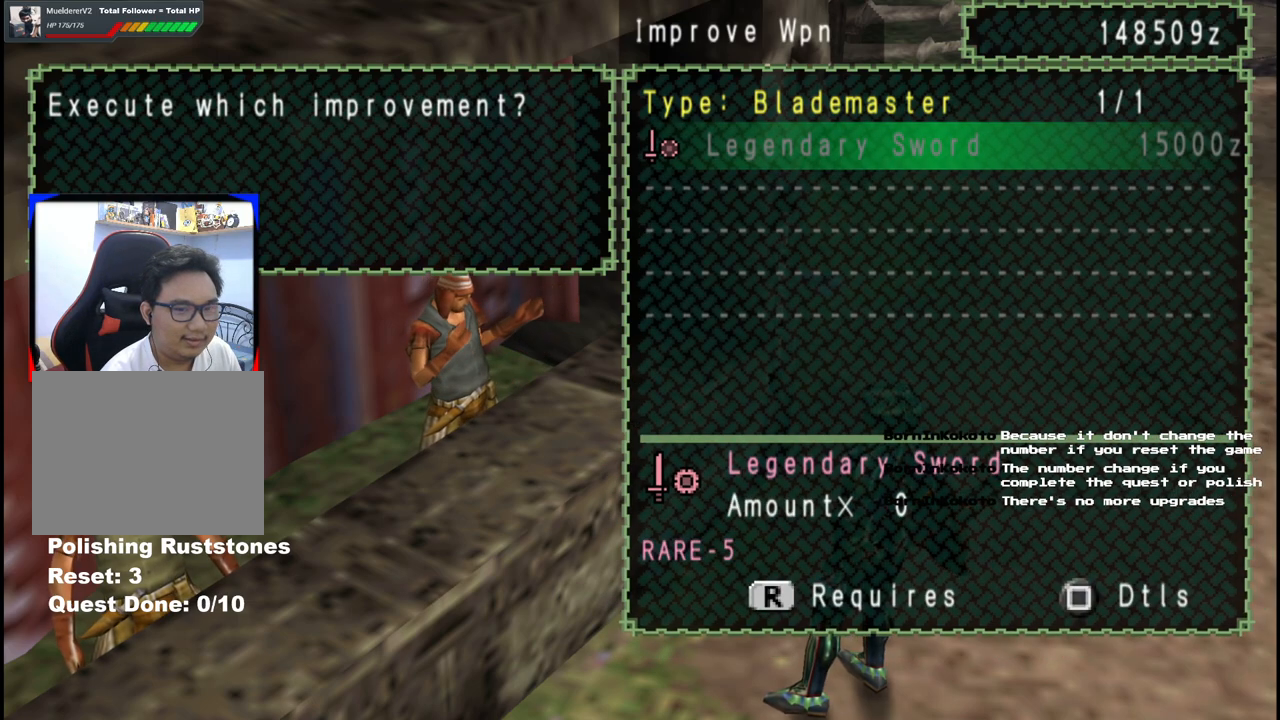
Gameplay with a controller (Xbox layout); each line is a JSON object with the inputs held at the frame after it (dt_ms = milliseconds from this image to that frame). "events" lists button and stick changes between this image and that frame as [ms after this image, input, new state], when the widget could be followed in between. Not read: L2 L3 R2 R3 Y.
{"dt_ms": 500, "buttons": [], "left_stick": "center", "right_stick": "center", "events": [[417, "B", "down"], [500, "B", "up"]]}
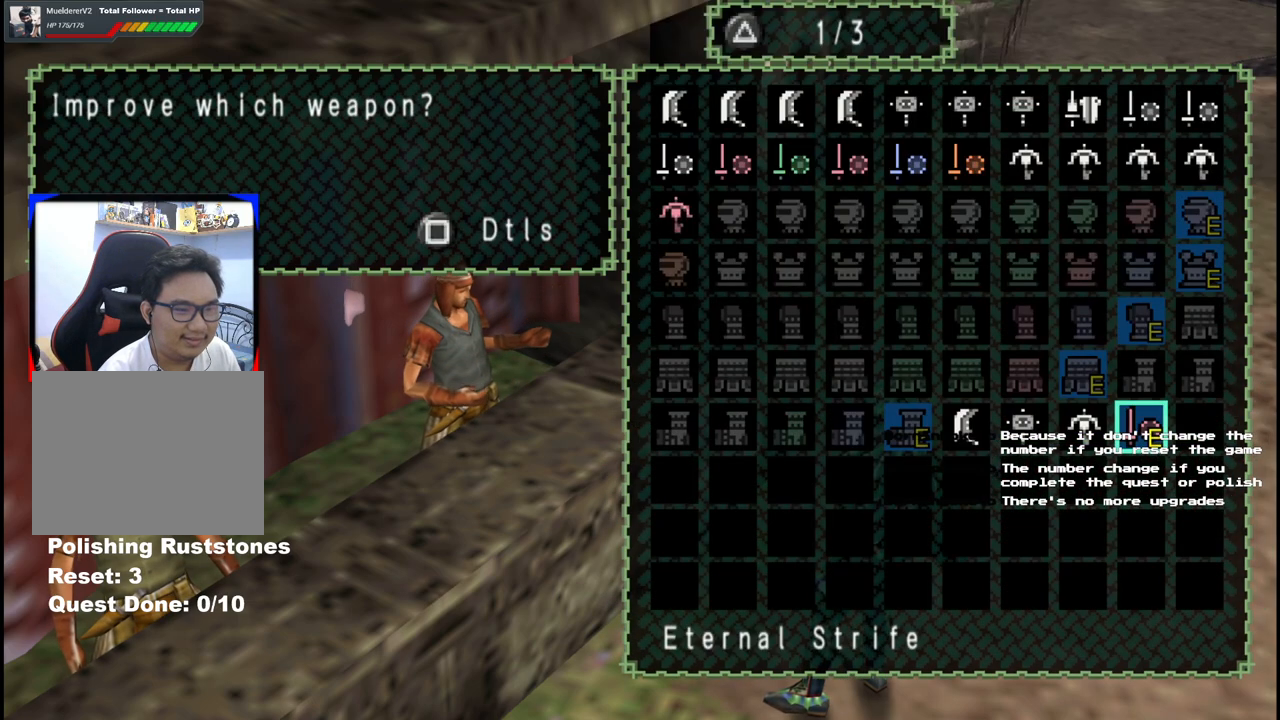
{"dt_ms": 500, "buttons": [], "left_stick": "center", "right_stick": "center", "events": []}
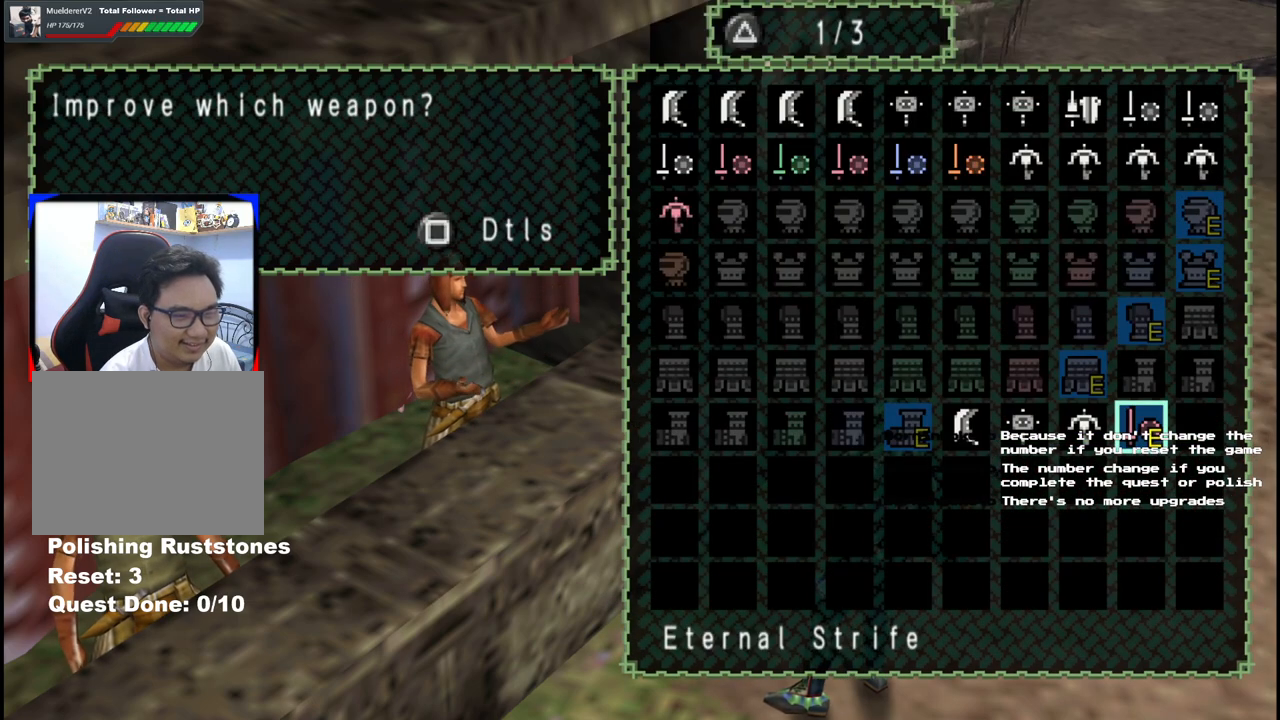
{"dt_ms": 500, "buttons": ["DPAD_RIGHT"], "left_stick": "center", "right_stick": "center", "events": [[233, "DPAD_LEFT", "down"], [350, "DPAD_LEFT", "up"], [500, "DPAD_RIGHT", "down"]]}
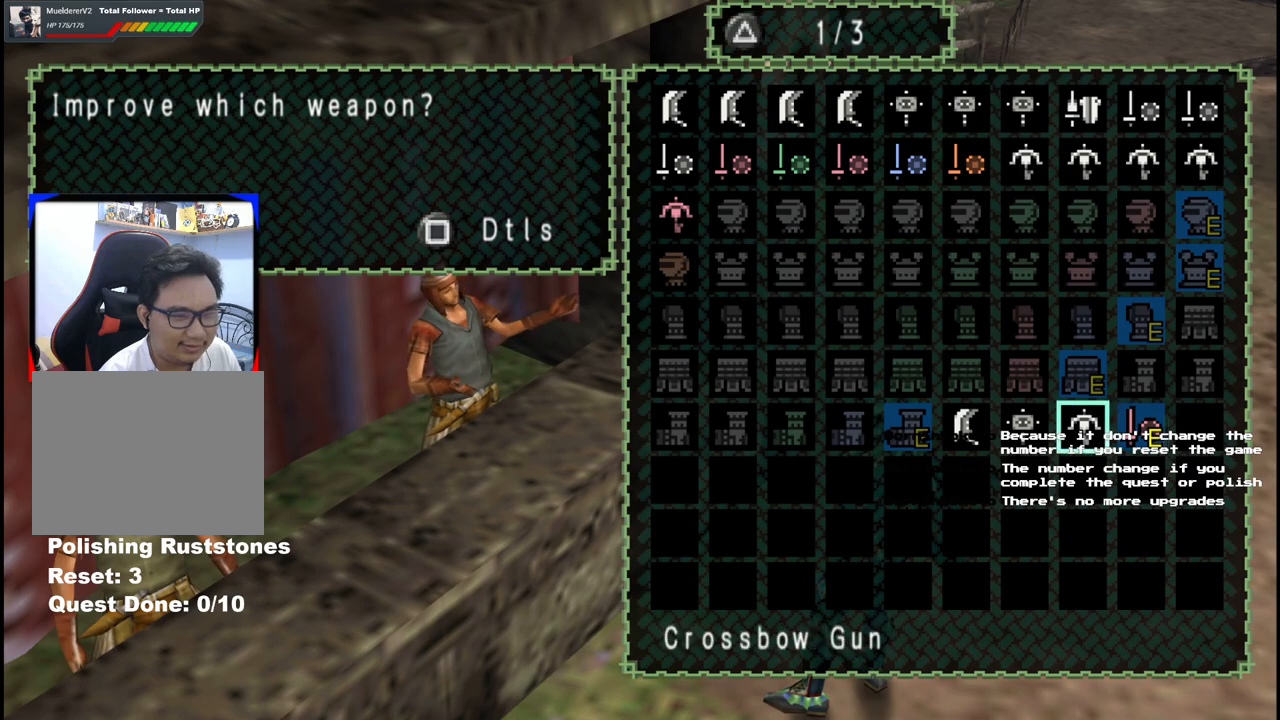
{"dt_ms": 500, "buttons": [], "left_stick": "center", "right_stick": "center", "events": [[117, "DPAD_RIGHT", "up"]]}
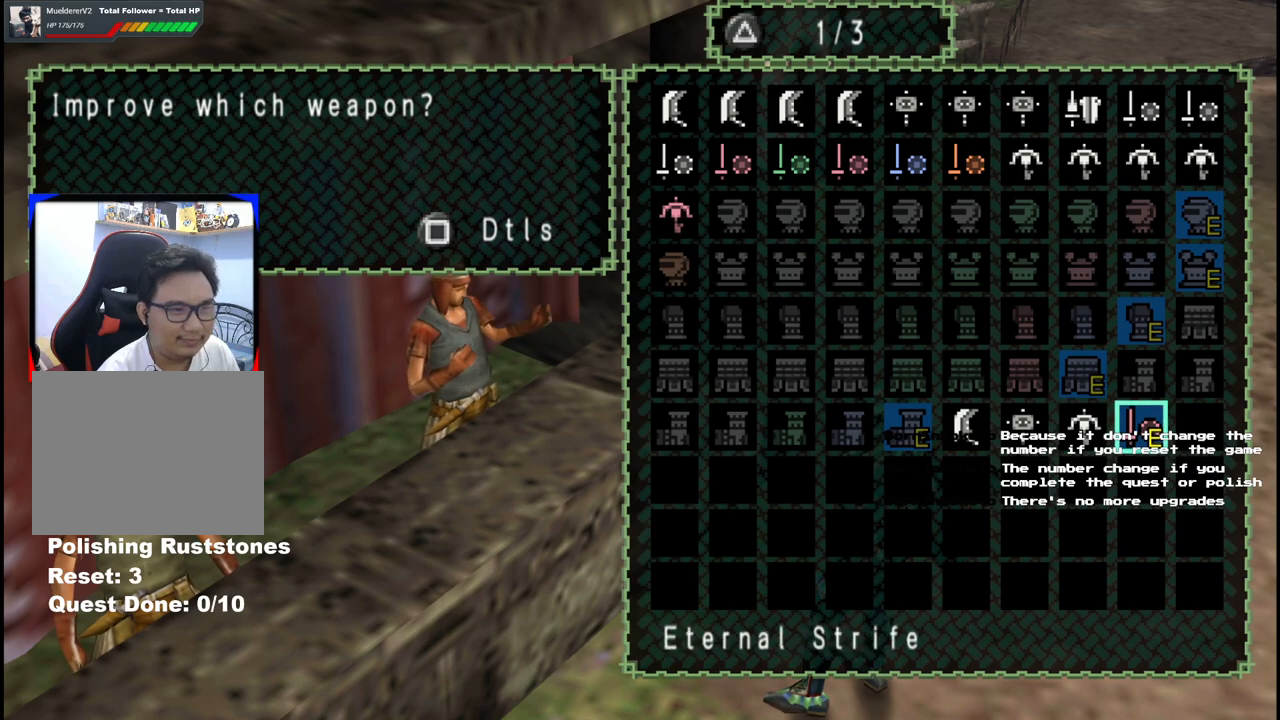
{"dt_ms": 500, "buttons": [], "left_stick": "center", "right_stick": "center", "events": [[67, "A", "down"], [183, "A", "up"]]}
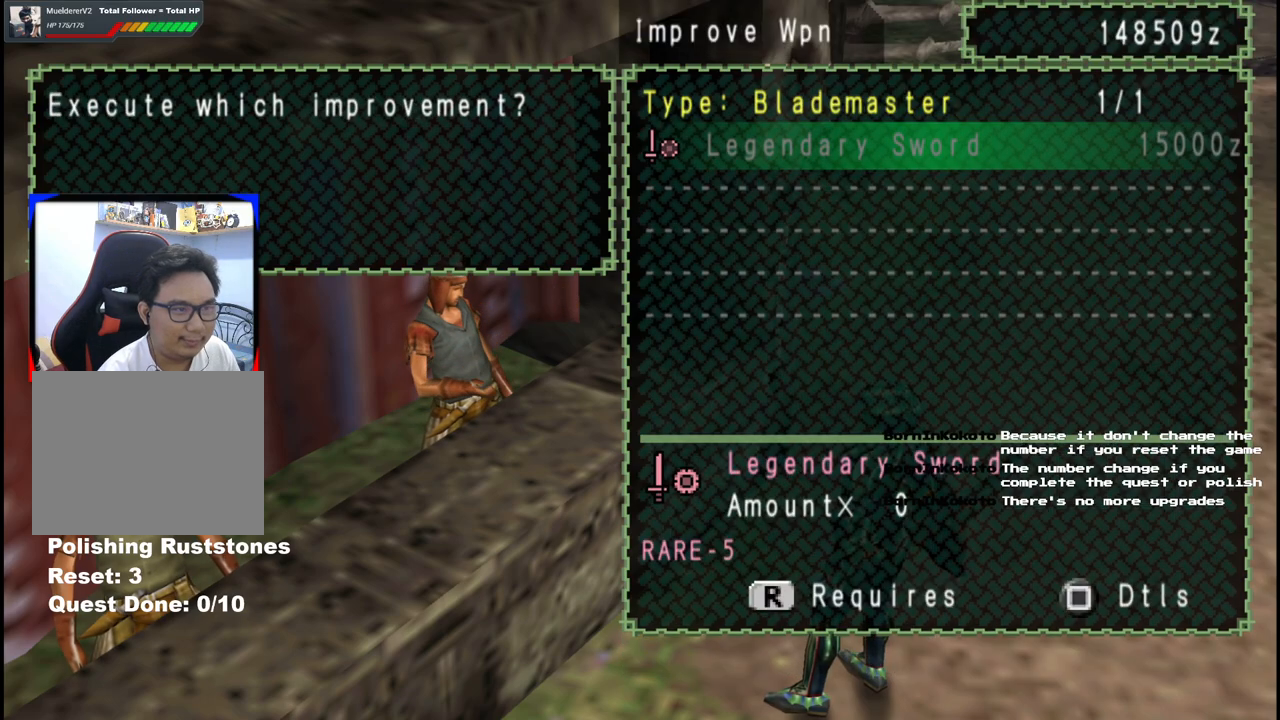
{"dt_ms": 500, "buttons": ["DPAD_DOWN"], "left_stick": "center", "right_stick": "center", "events": [[417, "DPAD_DOWN", "down"]]}
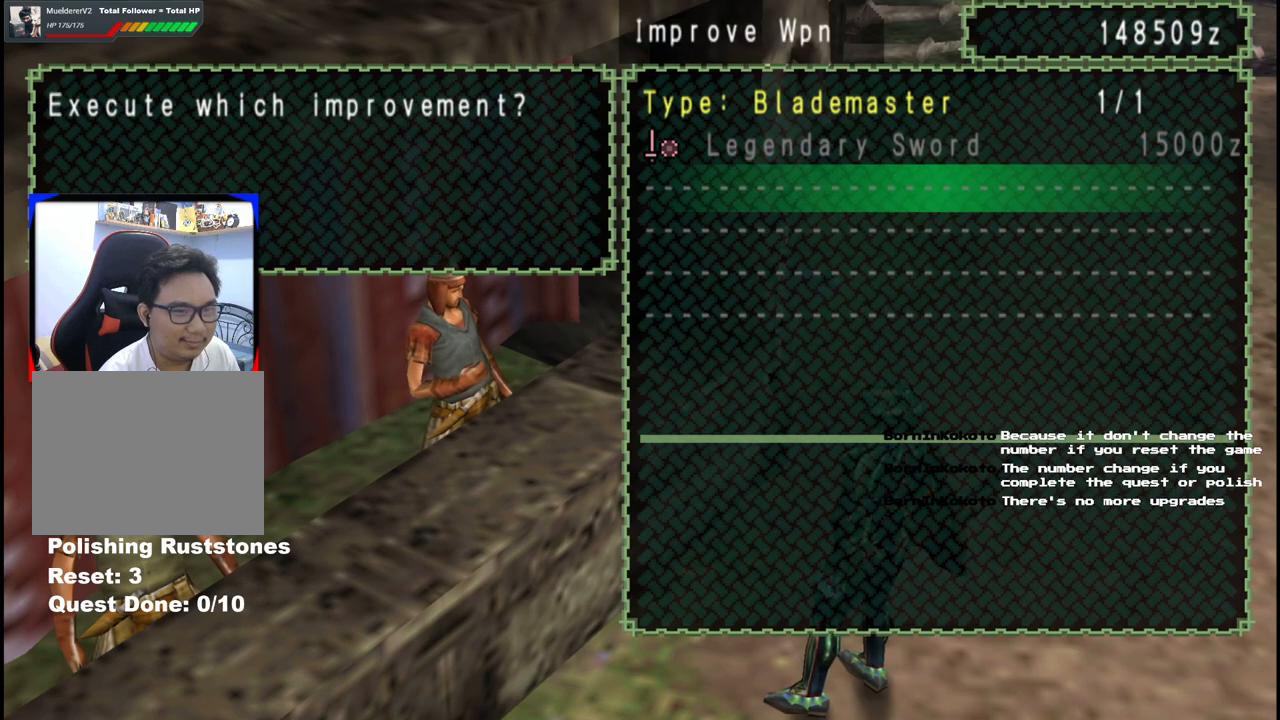
{"dt_ms": 500, "buttons": [], "left_stick": "center", "right_stick": "center", "events": [[17, "DPAD_DOWN", "up"], [317, "DPAD_UP", "down"], [433, "DPAD_UP", "up"]]}
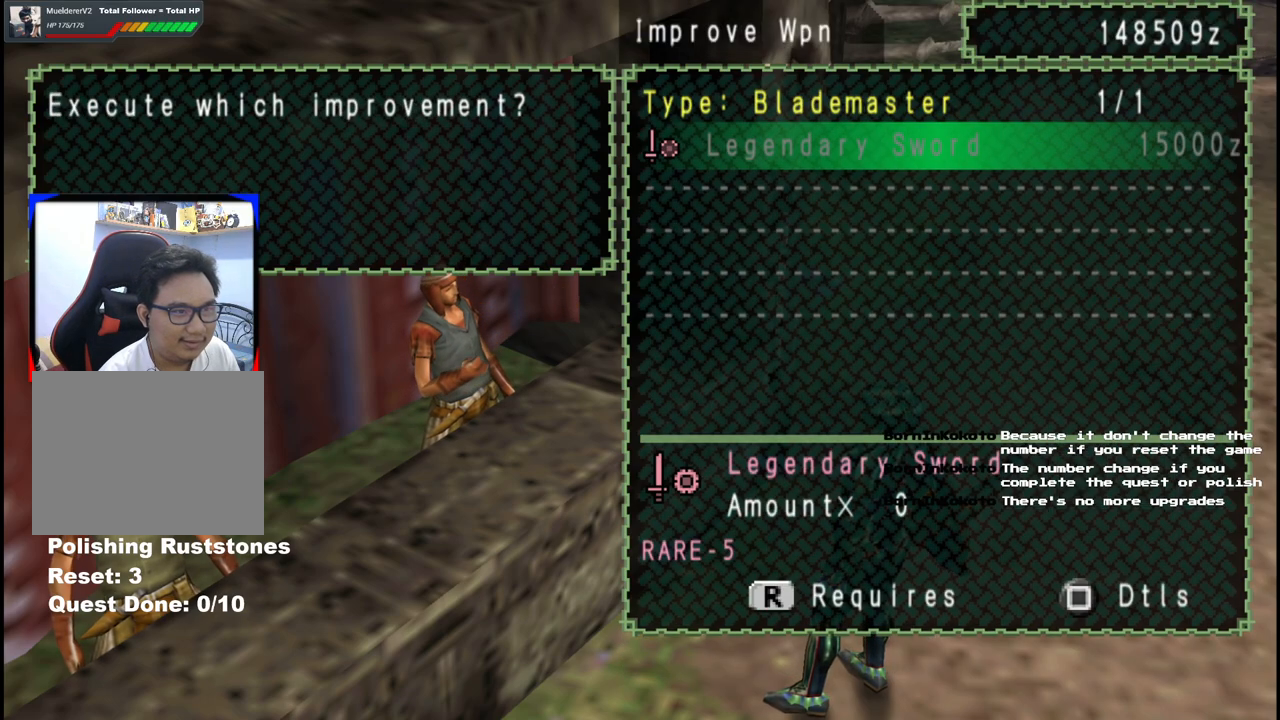
{"dt_ms": 500, "buttons": [], "left_stick": "center", "right_stick": "center", "events": [[350, "R1", "down"], [467, "R1", "up"]]}
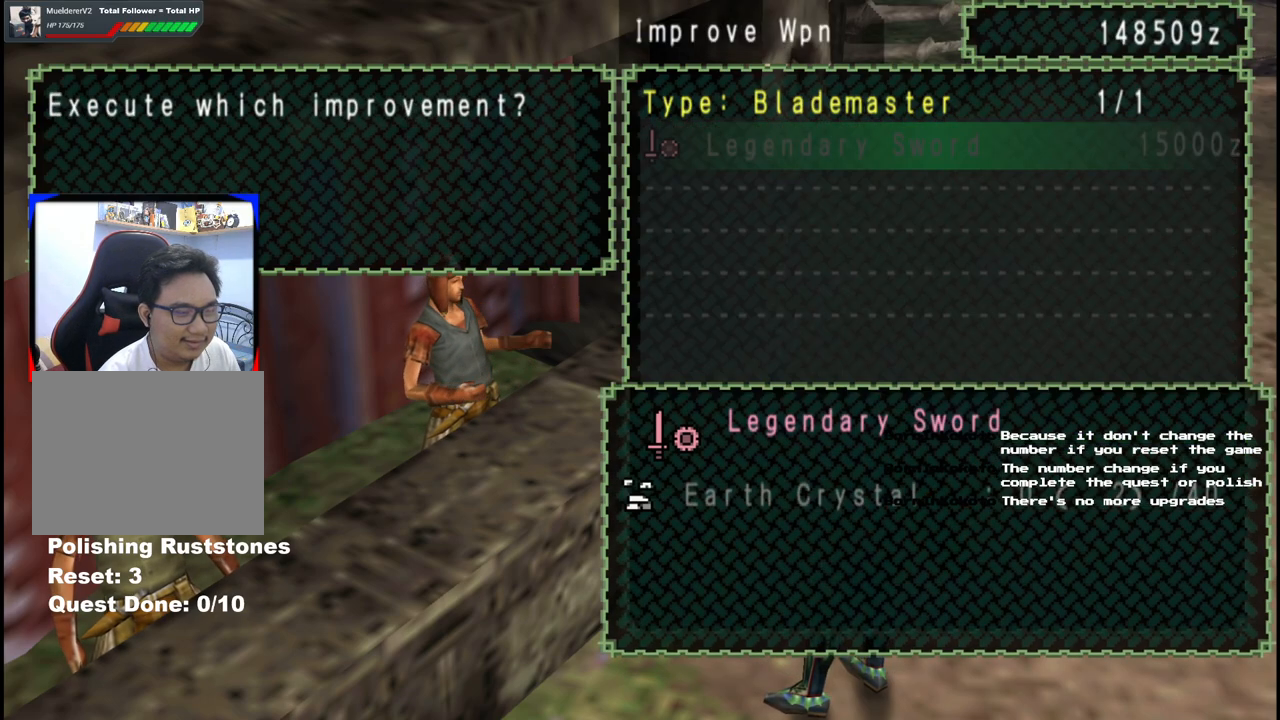
{"dt_ms": 500, "buttons": [], "left_stick": "center", "right_stick": "center", "events": []}
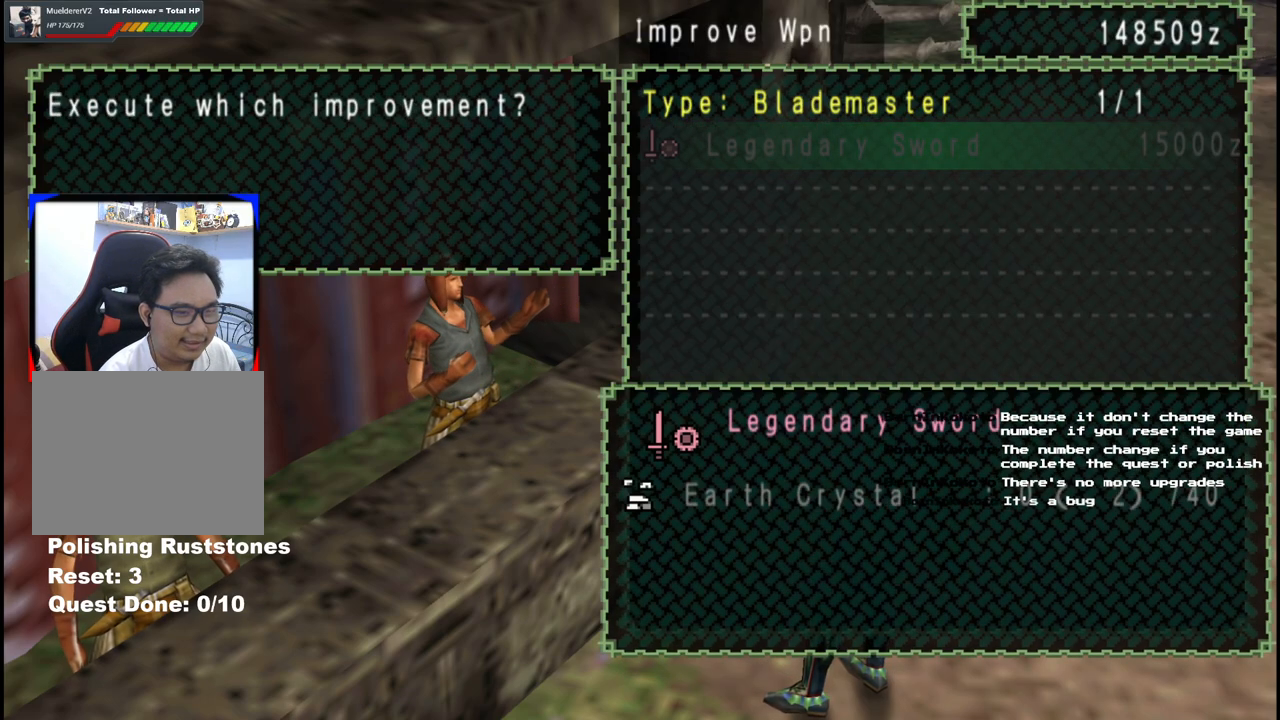
{"dt_ms": 500, "buttons": [], "left_stick": "center", "right_stick": "center", "events": []}
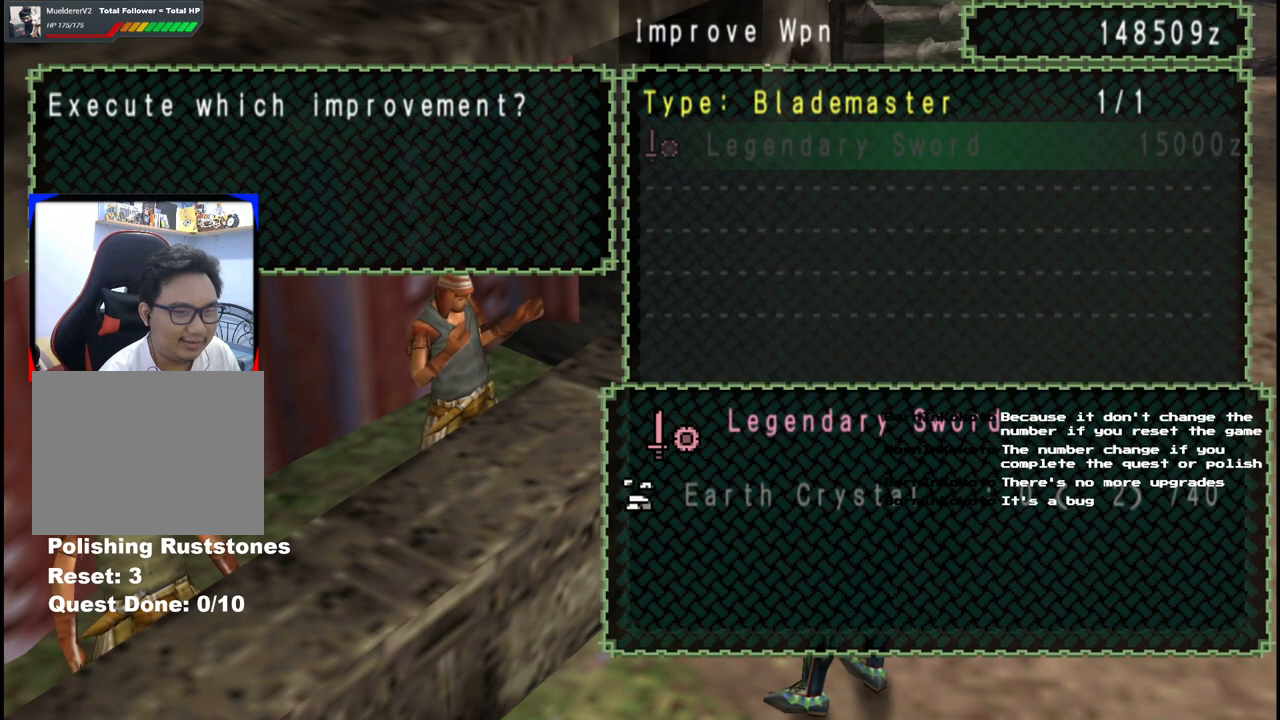
{"dt_ms": 500, "buttons": [], "left_stick": "center", "right_stick": "center", "events": []}
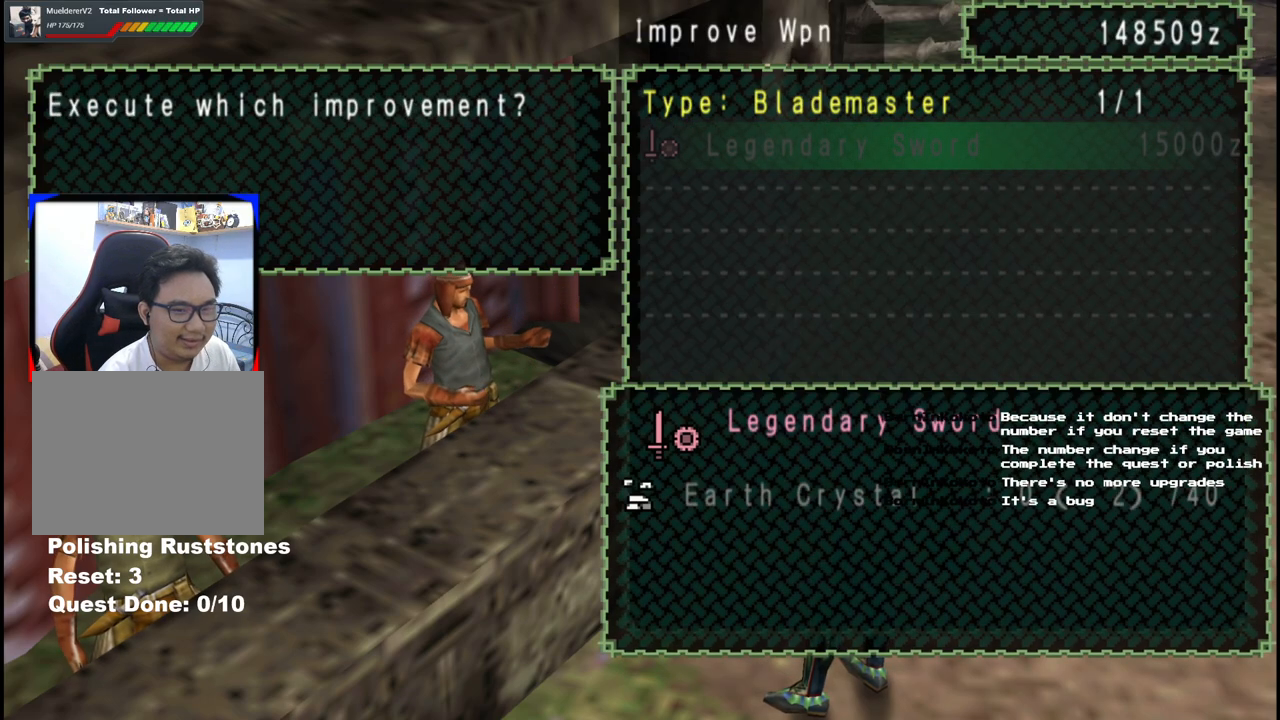
{"dt_ms": 500, "buttons": [], "left_stick": "center", "right_stick": "center", "events": []}
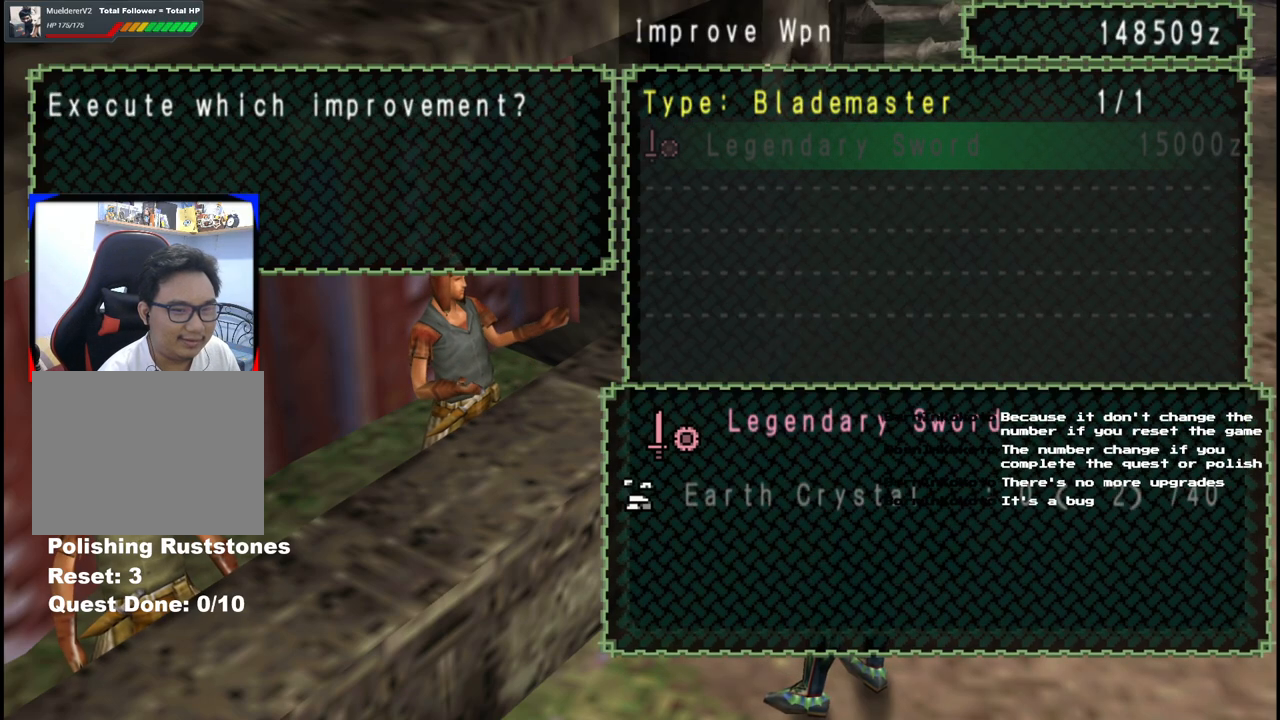
{"dt_ms": 500, "buttons": [], "left_stick": "down-right", "right_stick": "center", "events": [[33, "B", "down"], [83, "left_stick", "down-right"], [133, "B", "up"], [400, "B", "down"], [483, "B", "up"]]}
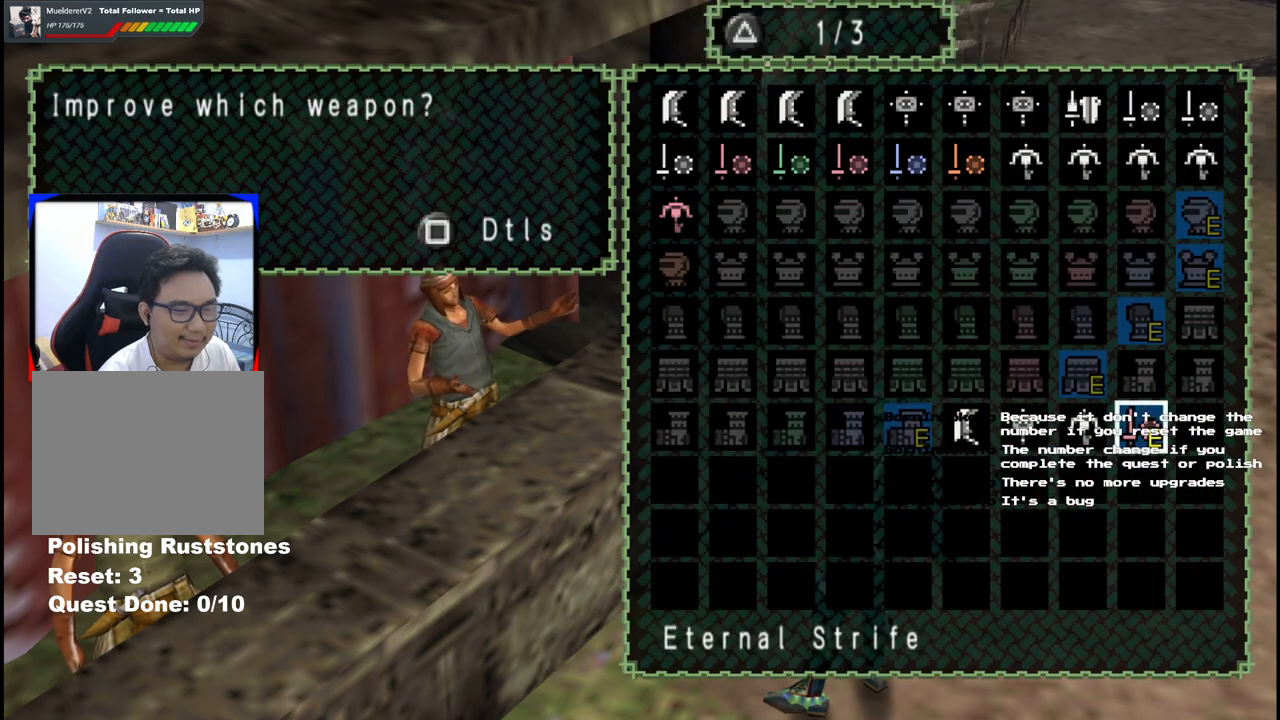
{"dt_ms": 500, "buttons": ["B"], "left_stick": "down-right", "right_stick": "center", "events": [[67, "B", "down"], [150, "B", "up"], [233, "B", "down"], [300, "B", "up"], [400, "B", "down"]]}
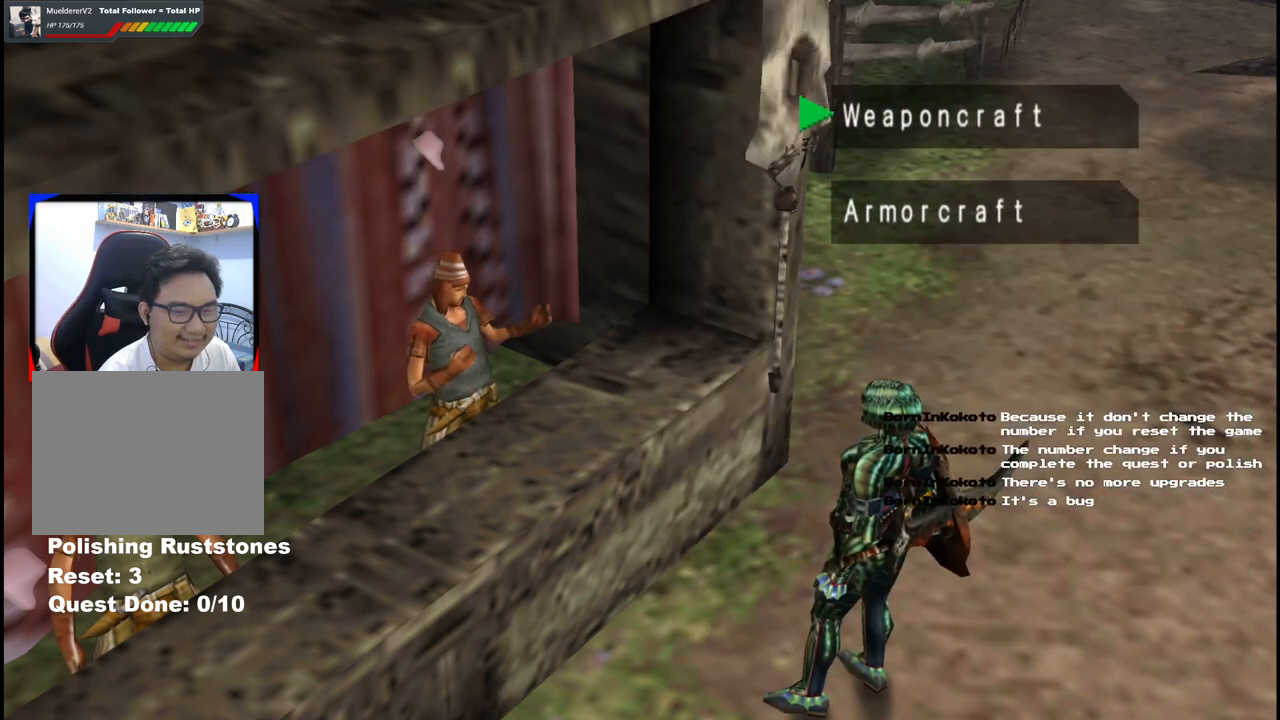
{"dt_ms": 1000, "buttons": [], "left_stick": "down-right", "right_stick": "center", "events": [[150, "B", "up"], [217, "B", "down"], [317, "B", "up"], [400, "B", "down"], [467, "B", "up"], [900, "B", "down"], [1000, "B", "up"]]}
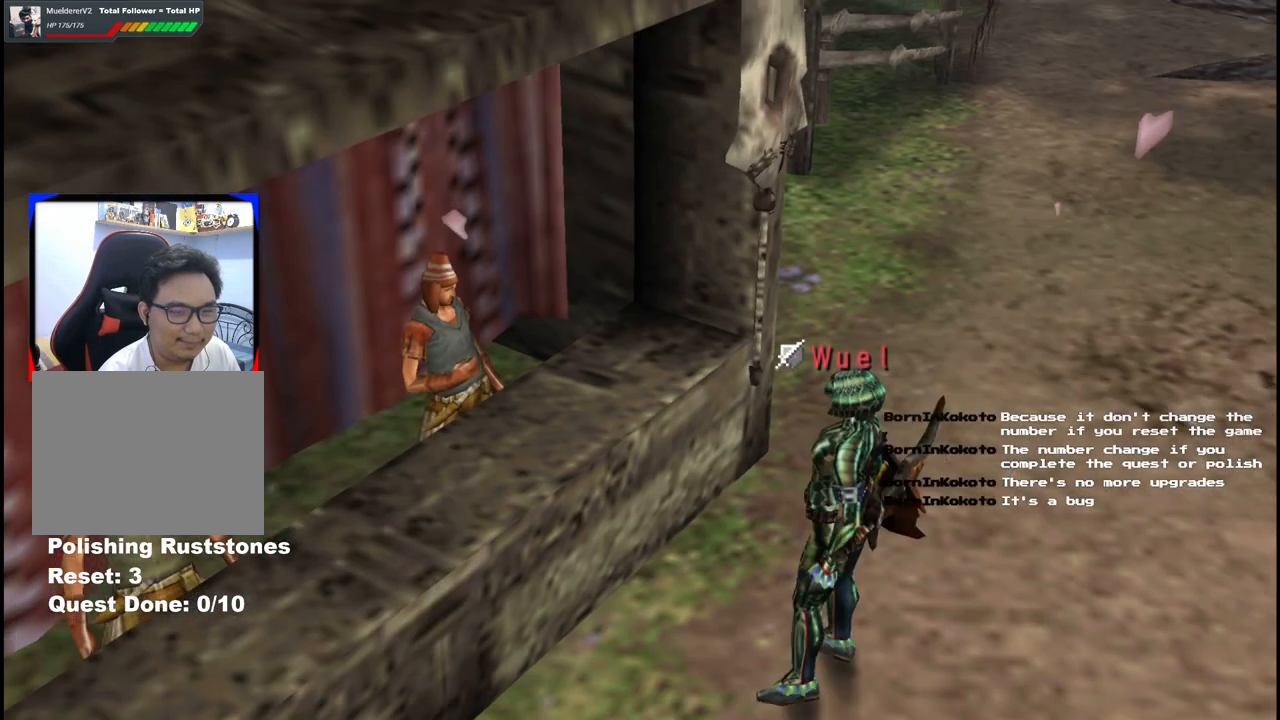
{"dt_ms": 500, "buttons": [], "left_stick": "down-right", "right_stick": "center", "events": [[67, "B", "down"], [67, "R1", "down"], [167, "B", "up"], [167, "R1", "up"], [233, "B", "down"], [233, "R1", "down"], [300, "R1", "up"], [317, "B", "up"], [433, "R1", "down"], [500, "R1", "up"]]}
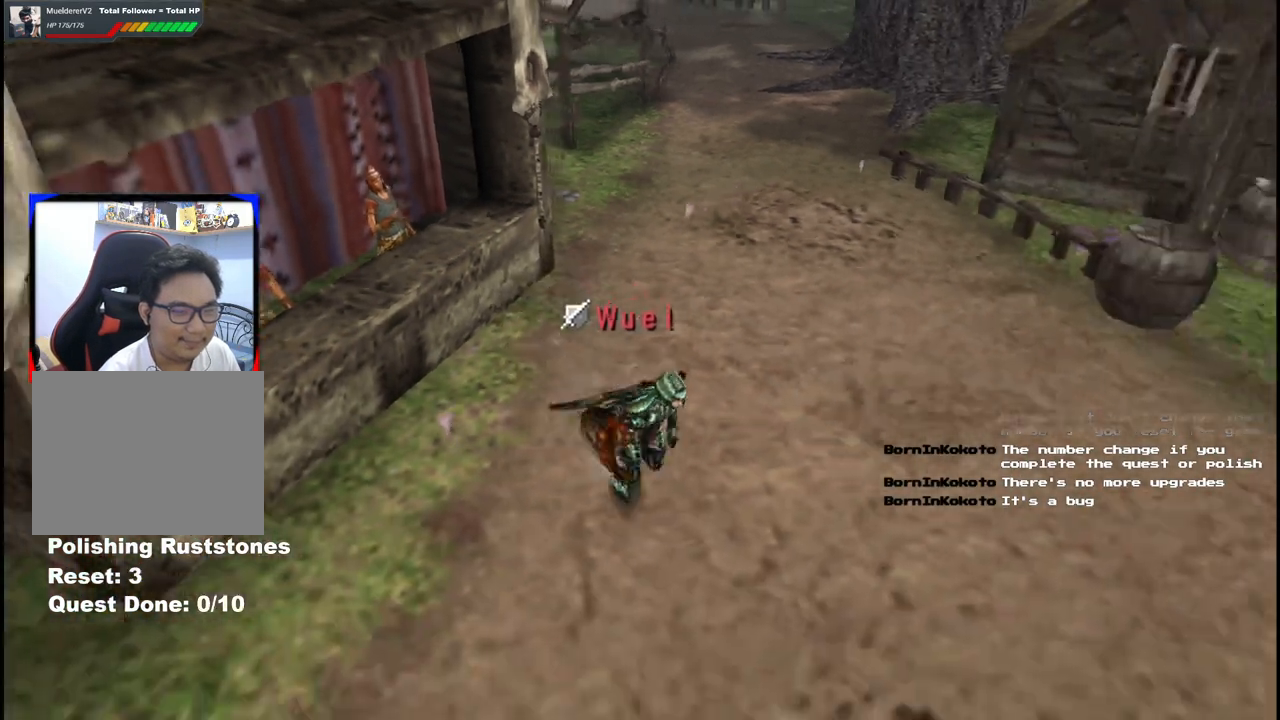
{"dt_ms": 500, "buttons": [], "left_stick": "down", "right_stick": "center", "events": [[467, "left_stick", "down"]]}
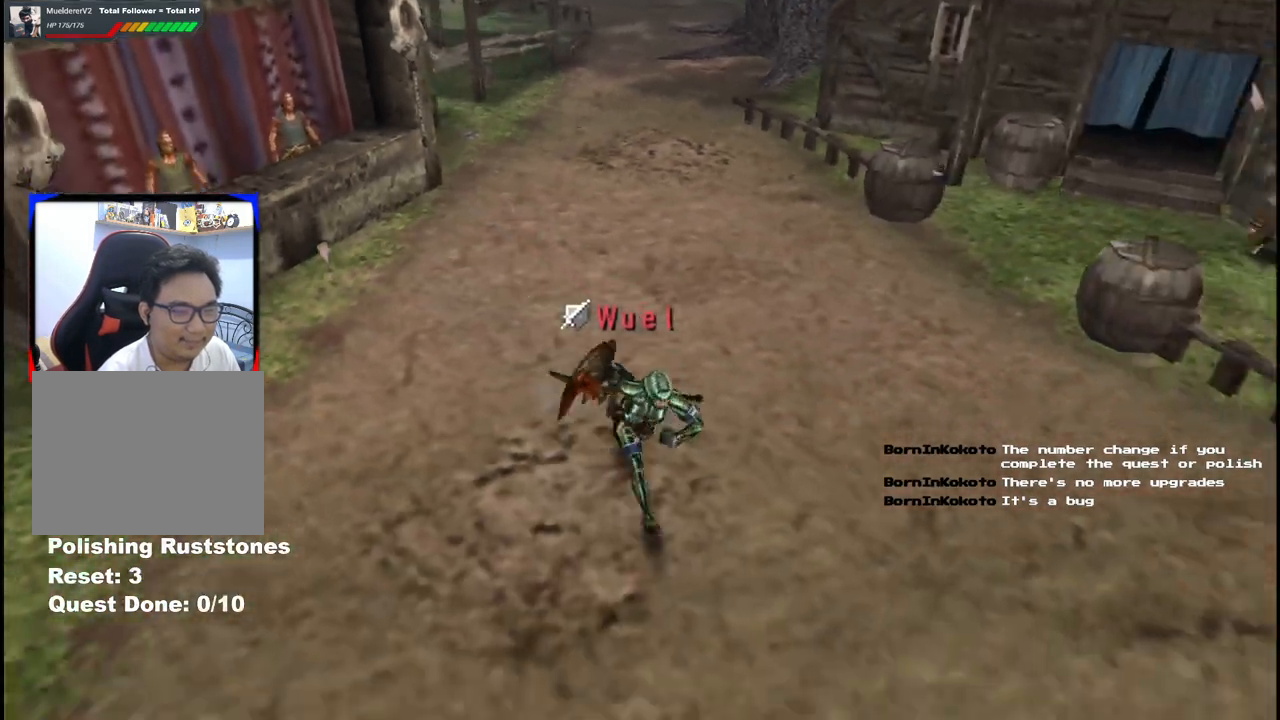
{"dt_ms": 1000, "buttons": ["START"], "left_stick": "down-right", "right_stick": "center"}
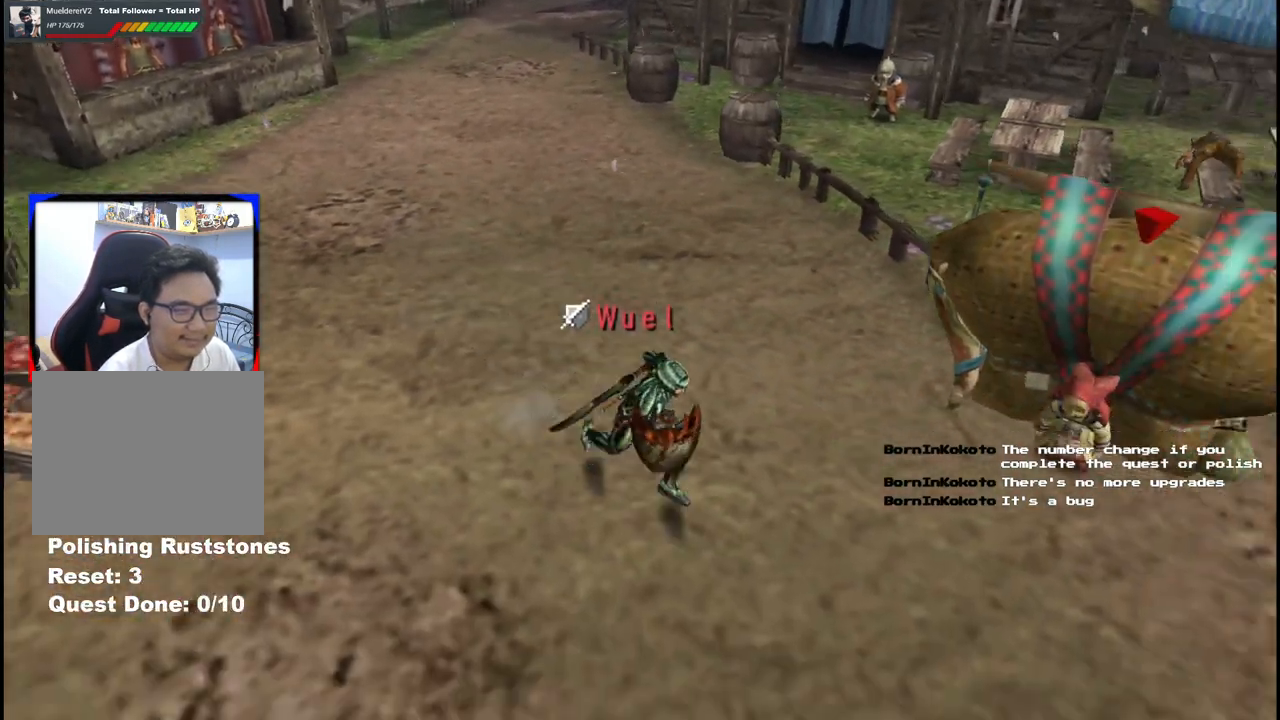
{"dt_ms": 500, "buttons": [], "left_stick": "down", "right_stick": "center", "events": [[50, "START", "up"], [217, "A", "down"], [250, "left_stick", "down"], [350, "A", "up"]]}
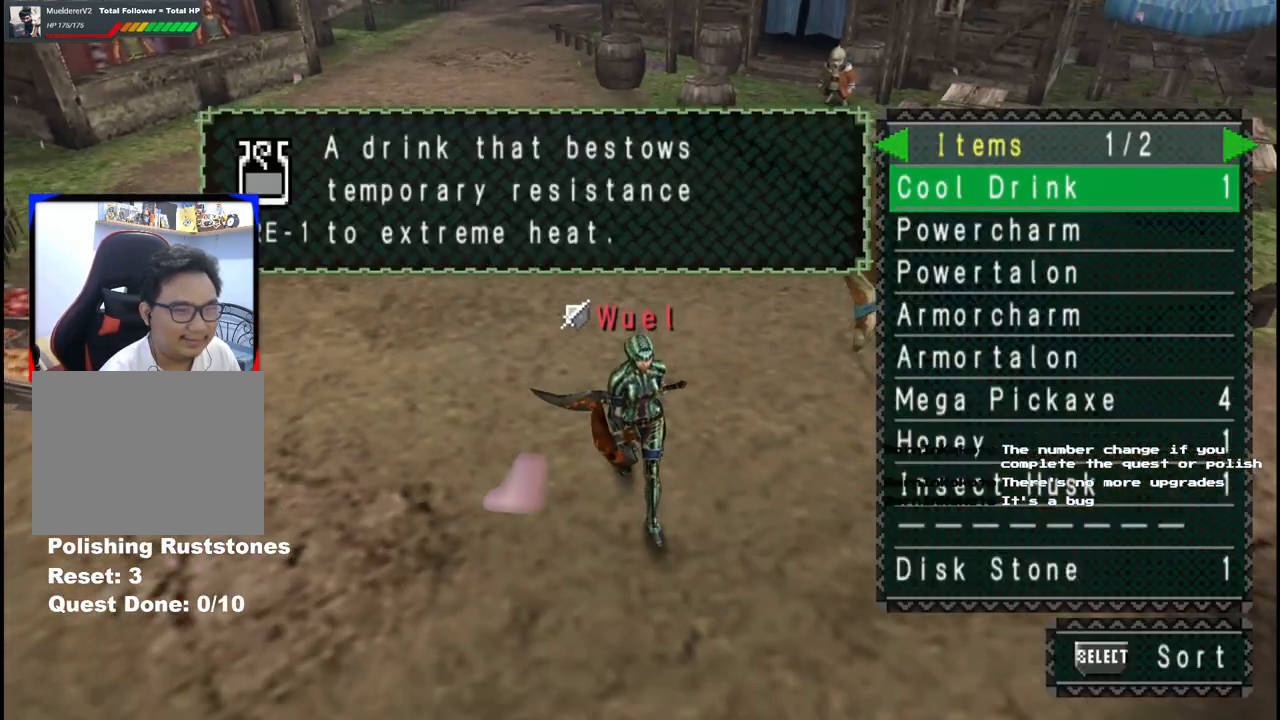
{"dt_ms": 500, "buttons": [], "left_stick": "center", "right_stick": "center", "events": [[233, "left_stick", "center"], [317, "DPAD_RIGHT", "down"], [433, "DPAD_RIGHT", "up"]]}
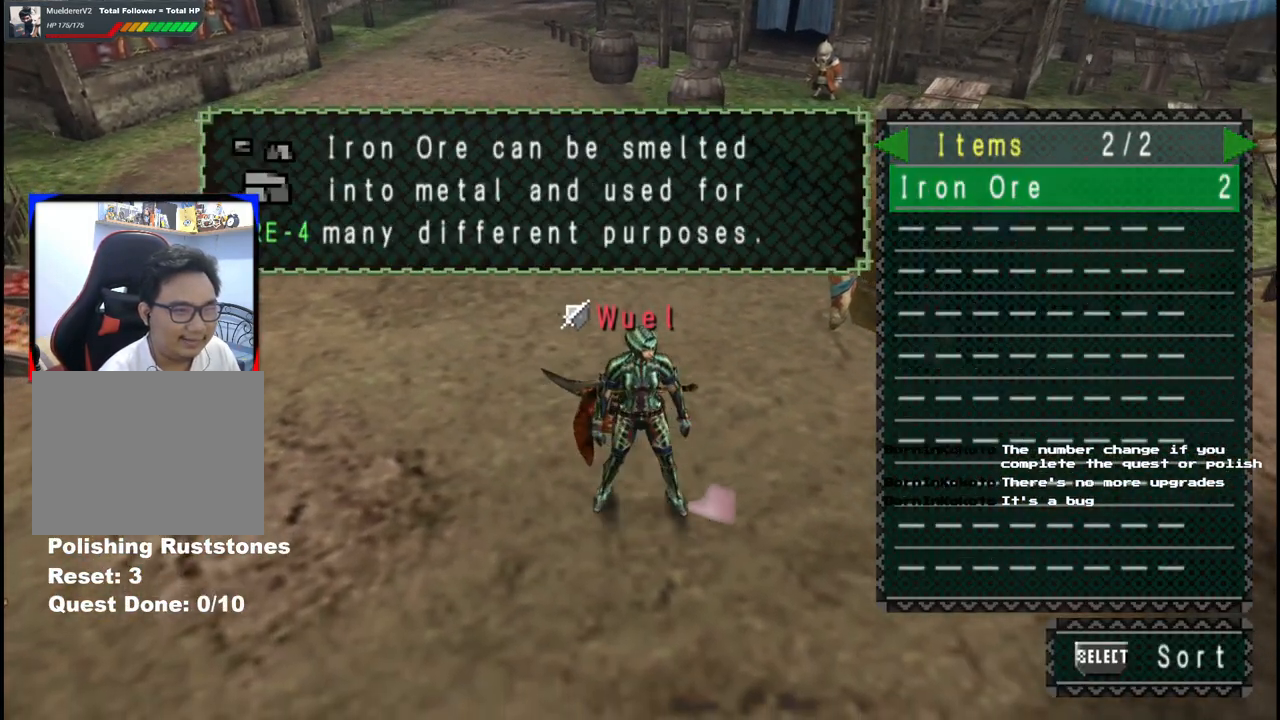
{"dt_ms": 500, "buttons": [], "left_stick": "center", "right_stick": "center", "events": [[283, "DPAD_LEFT", "down"], [400, "DPAD_LEFT", "up"]]}
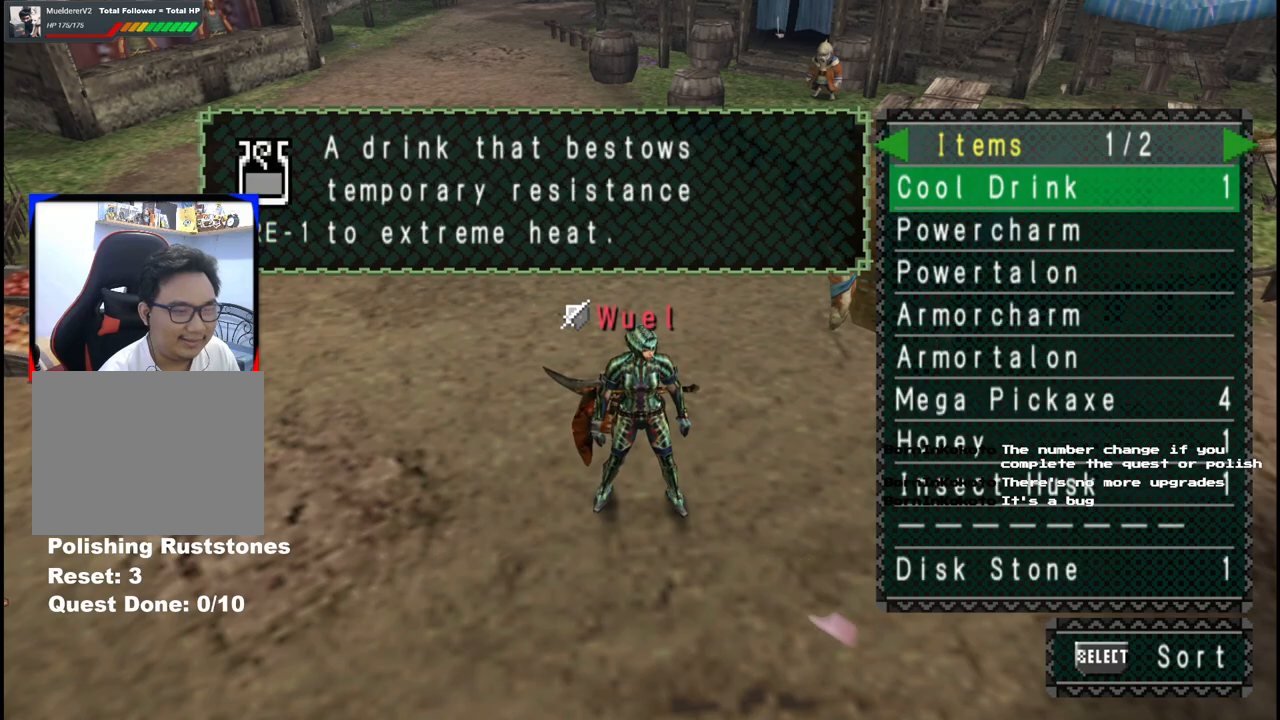
{"dt_ms": 500, "buttons": ["B"], "left_stick": "down", "right_stick": "center", "events": [[150, "left_stick", "down"], [450, "B", "down"]]}
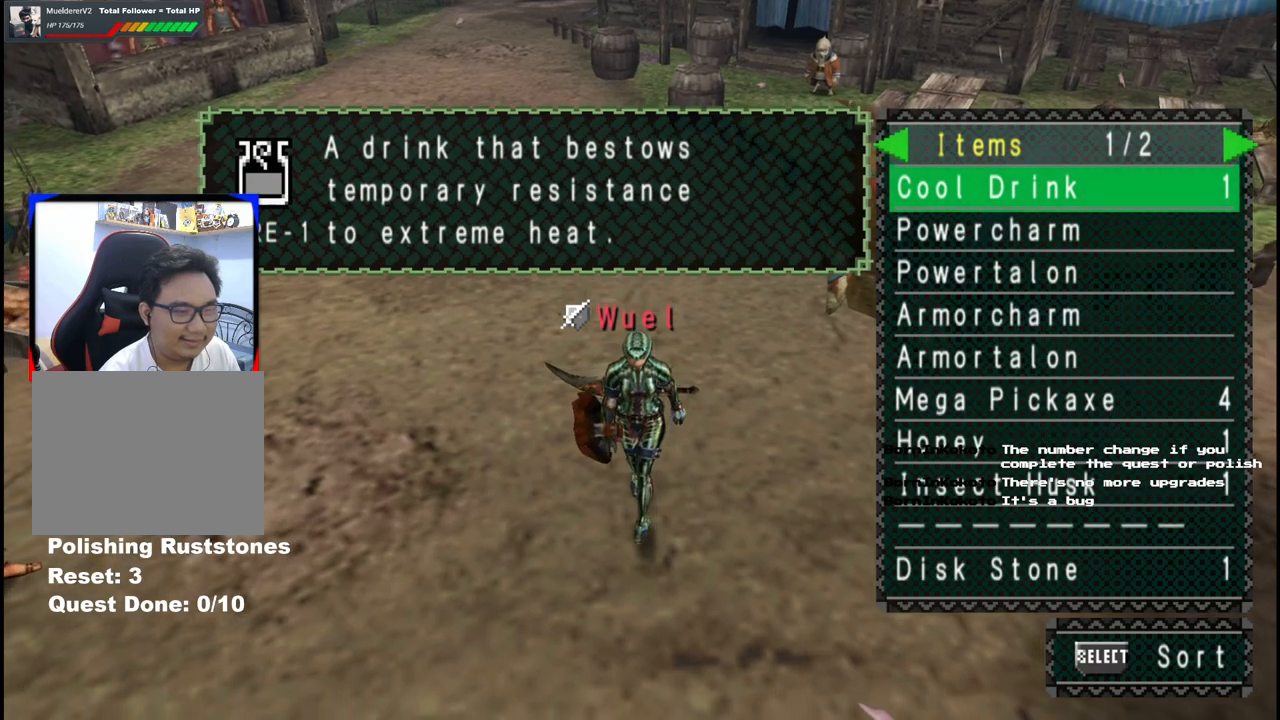
{"dt_ms": 500, "buttons": [], "left_stick": "down-right", "right_stick": "center", "events": [[33, "B", "up"], [100, "B", "down"], [183, "B", "up"], [250, "B", "down"], [367, "B", "up"], [500, "left_stick", "down-right"]]}
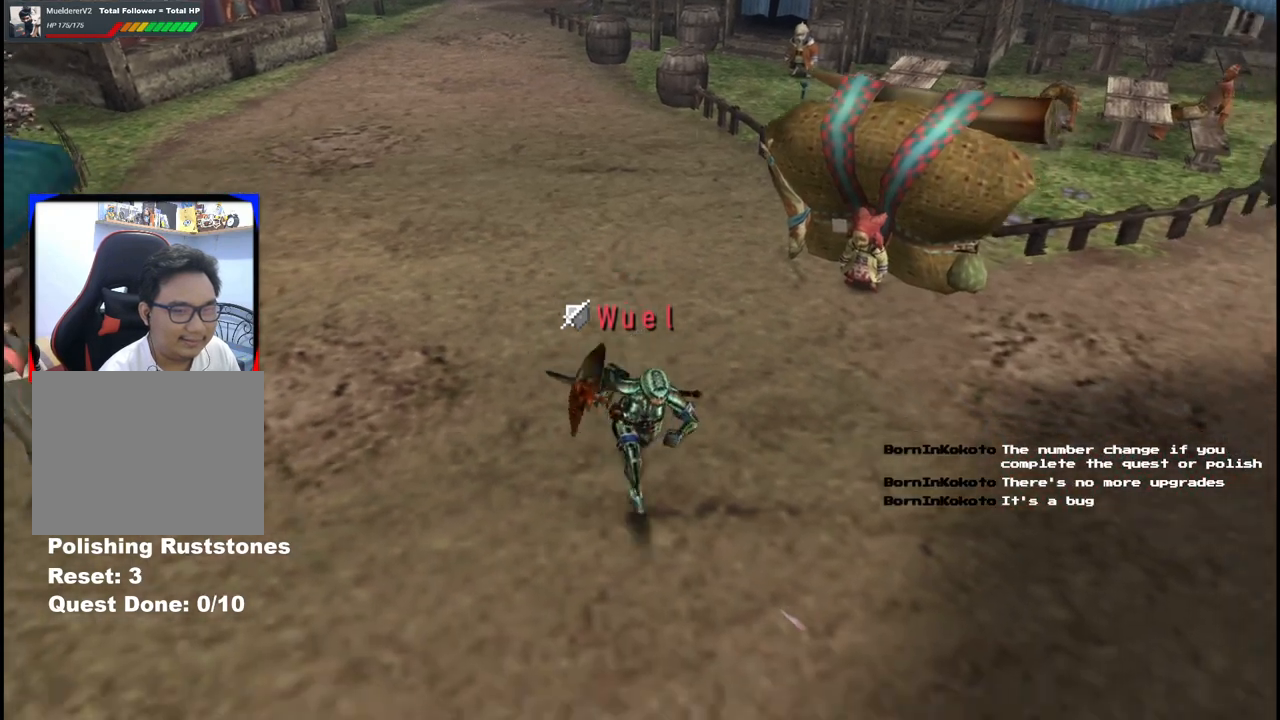
{"dt_ms": 500, "buttons": [], "left_stick": "down-right", "right_stick": "center", "events": []}
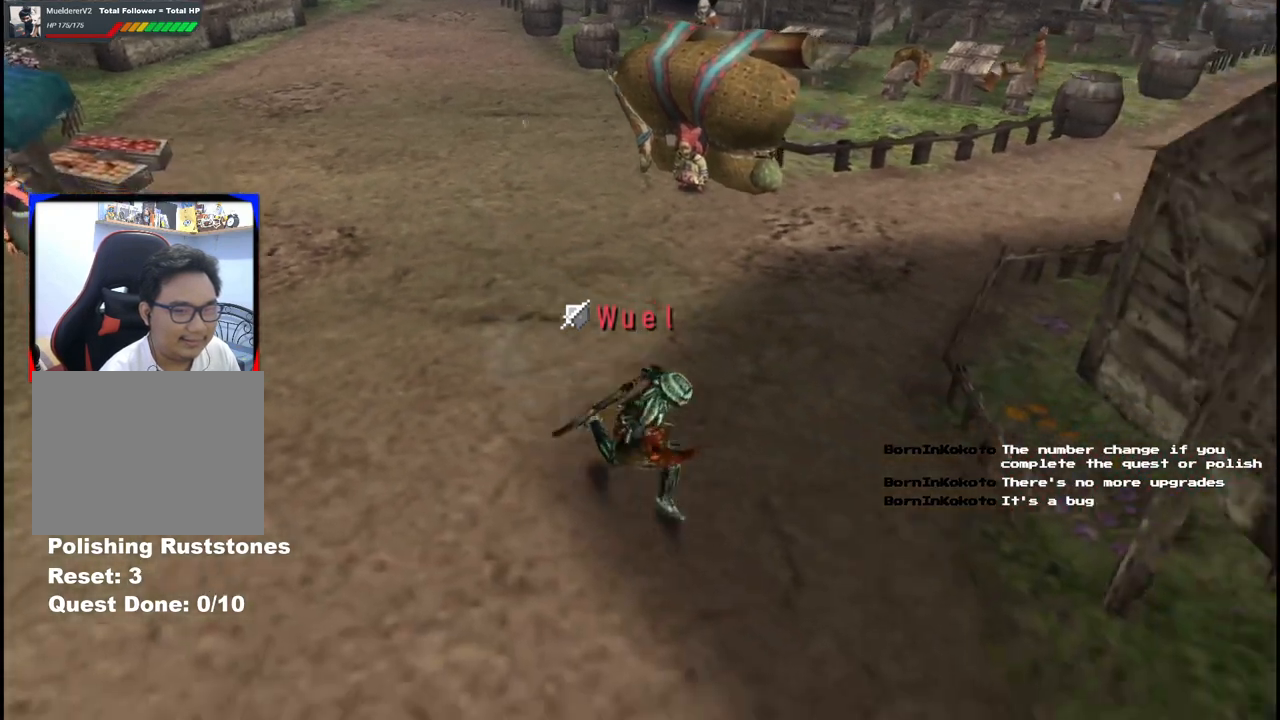
{"dt_ms": 500, "buttons": ["X"], "left_stick": "right", "right_stick": "center", "events": [[417, "left_stick", "right"], [500, "X", "down"]]}
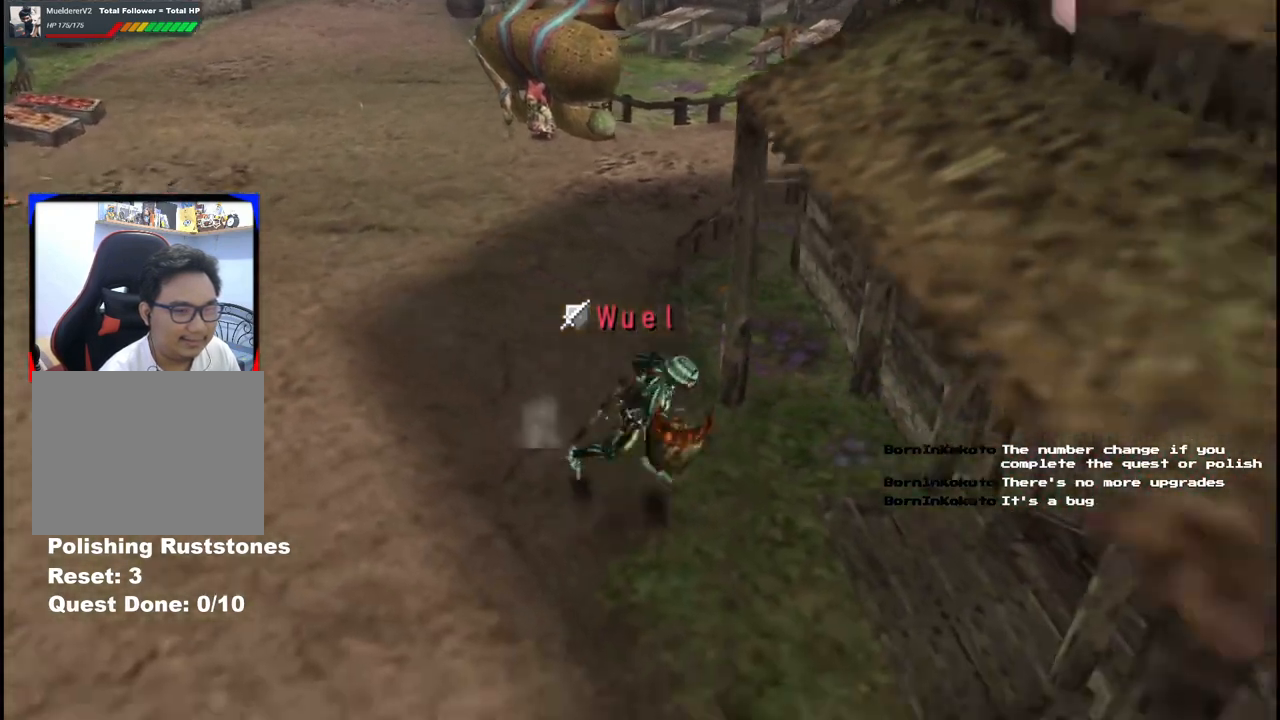
{"dt_ms": 500, "buttons": [], "left_stick": "up", "right_stick": "center", "events": [[17, "left_stick", "up-right"], [117, "X", "up"], [200, "X", "down"], [317, "X", "up"], [467, "left_stick", "up"]]}
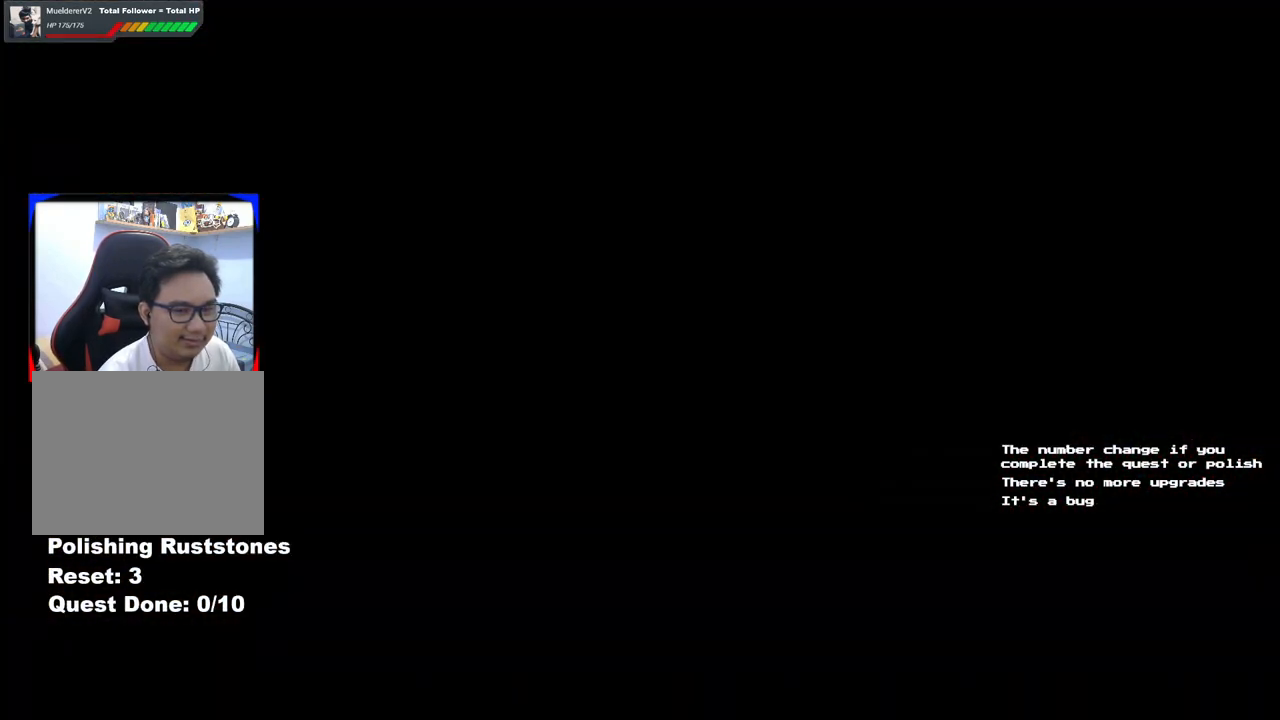
{"dt_ms": 500, "buttons": [], "left_stick": "left", "right_stick": "center", "events": [[67, "left_stick", "up-left"], [317, "left_stick", "left"]]}
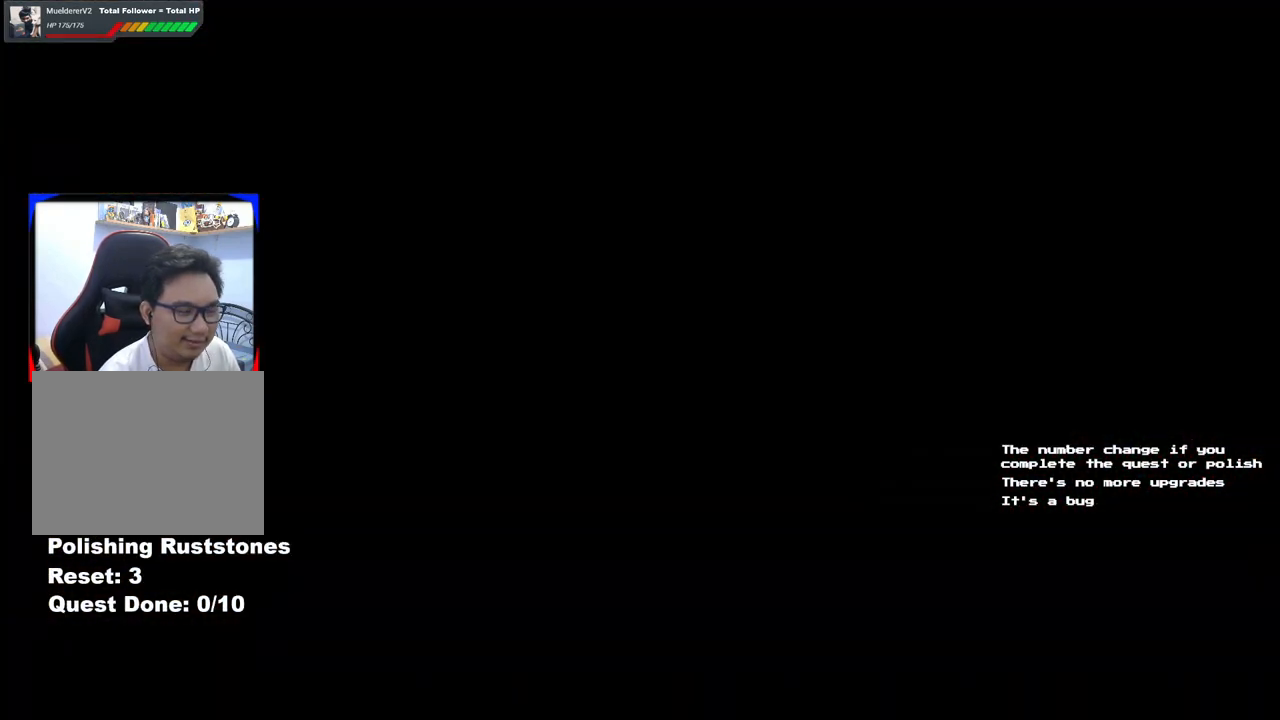
{"dt_ms": 1000, "buttons": ["X"], "left_stick": "left", "right_stick": "center", "events": [[467, "R1", "down"], [750, "R1", "up"], [917, "X", "down"]]}
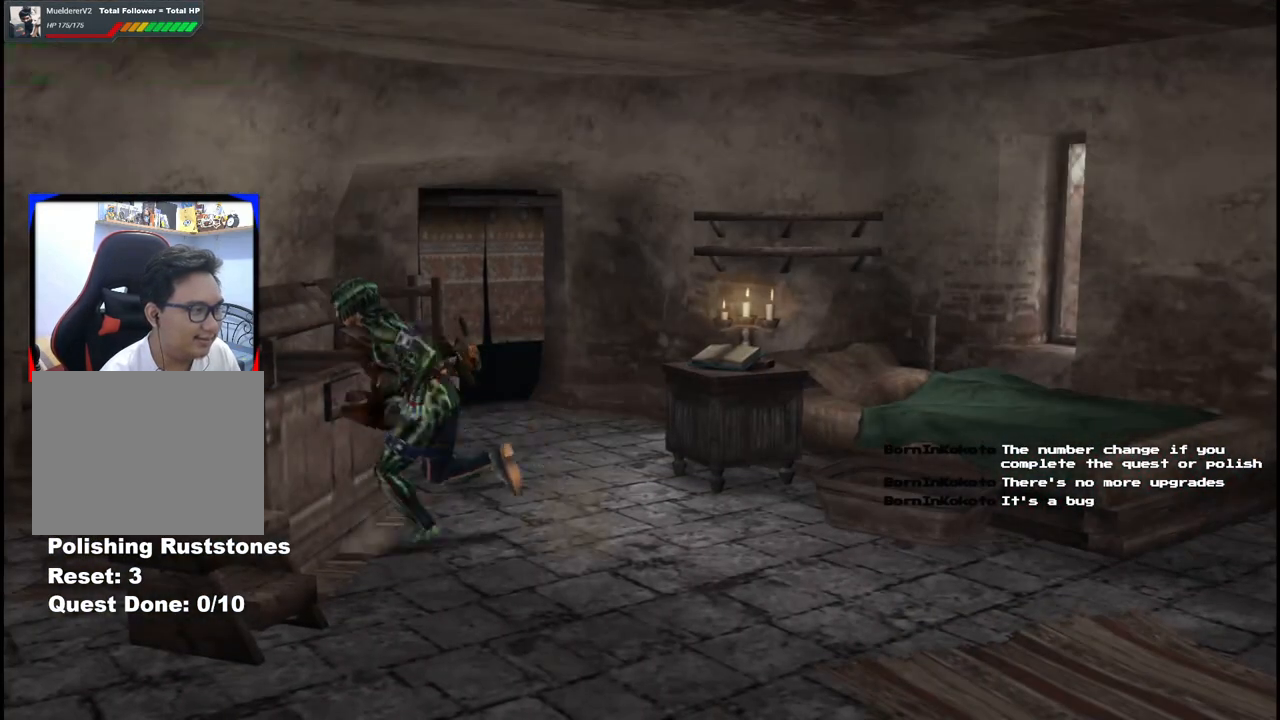
{"dt_ms": 500, "buttons": [], "left_stick": "center", "right_stick": "center", "events": [[17, "X", "up"], [217, "A", "down"], [317, "A", "up"], [367, "left_stick", "center"]]}